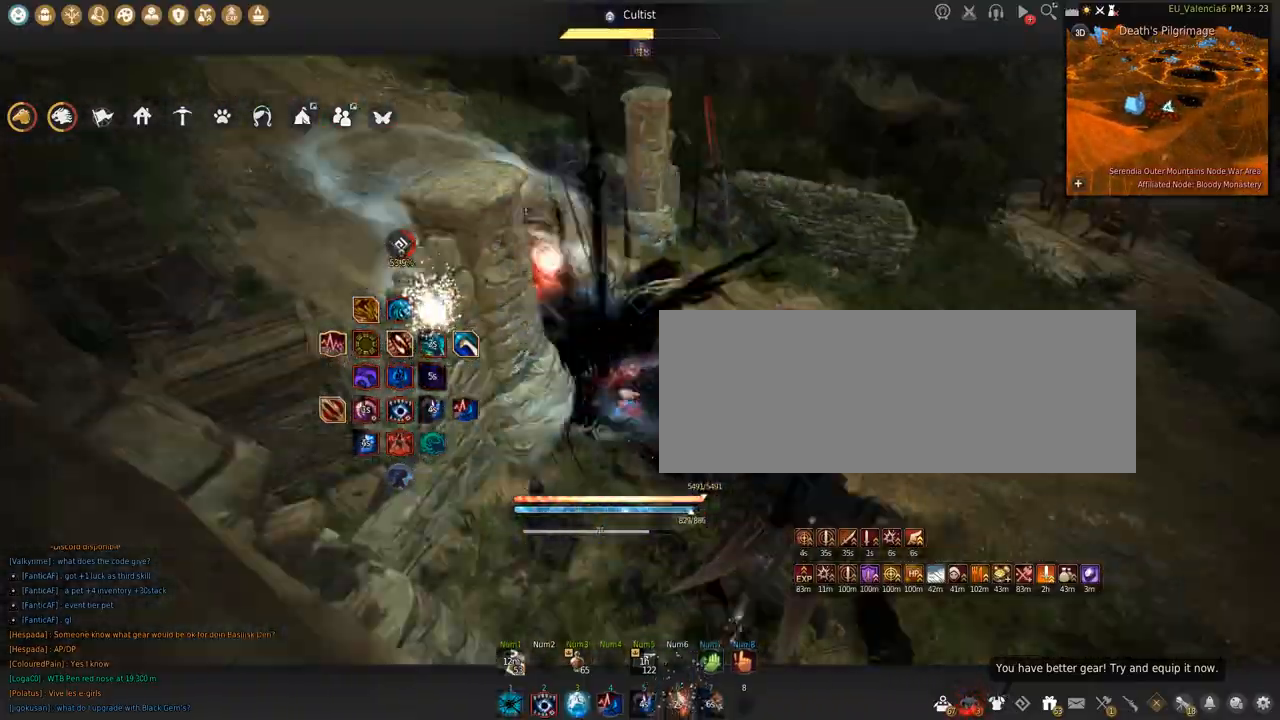
Gameplay with keyboard and mouse; each line is a JSON object with the keys and mouse buttons held at the frame after it. "events" lists presses ("down") and releases ("up") of "a", "c", "d", "e", "f", "q", "s", "shift", "space", "tab", "w", "x", "z", "mouse_left" and "mouse_right" between this image and that frame as [ms after this image, input, new state], when the widget could be followed in between. "mouse_left", "mouse_right" = the "left", "right" buttons of the "mouse" list. No other keys are recorded. Mouse movement is not recorded.
{"keys": ["d"], "mouse": [], "events": [[134, "d", "down"]]}
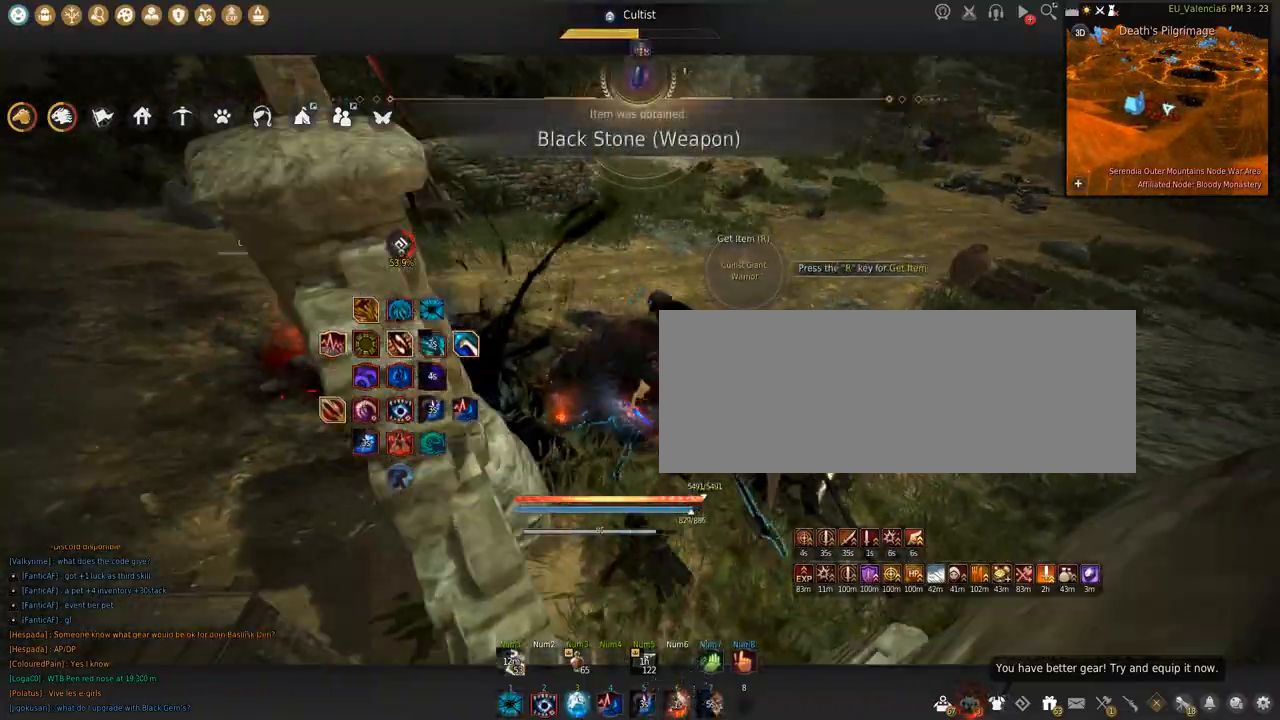
{"keys": ["w"], "mouse": [], "events": [[167, "w", "down"], [200, "d", "up"]]}
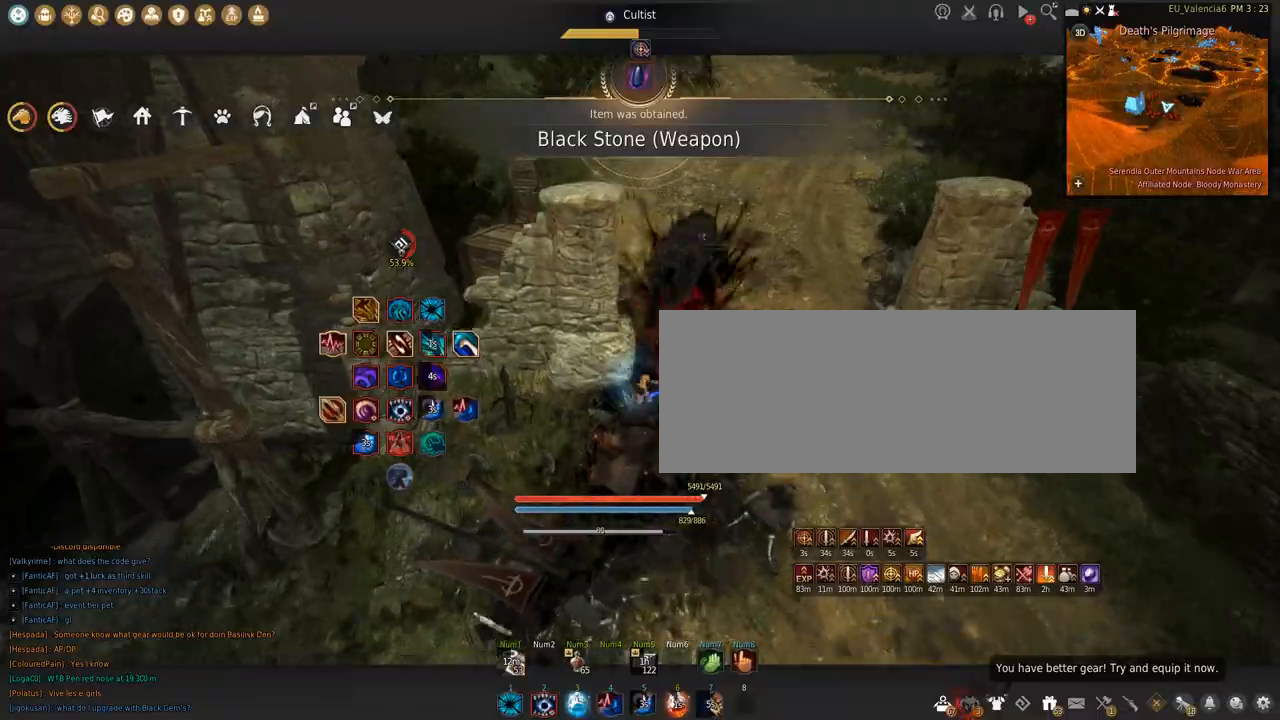
{"keys": ["w"], "mouse": [], "events": []}
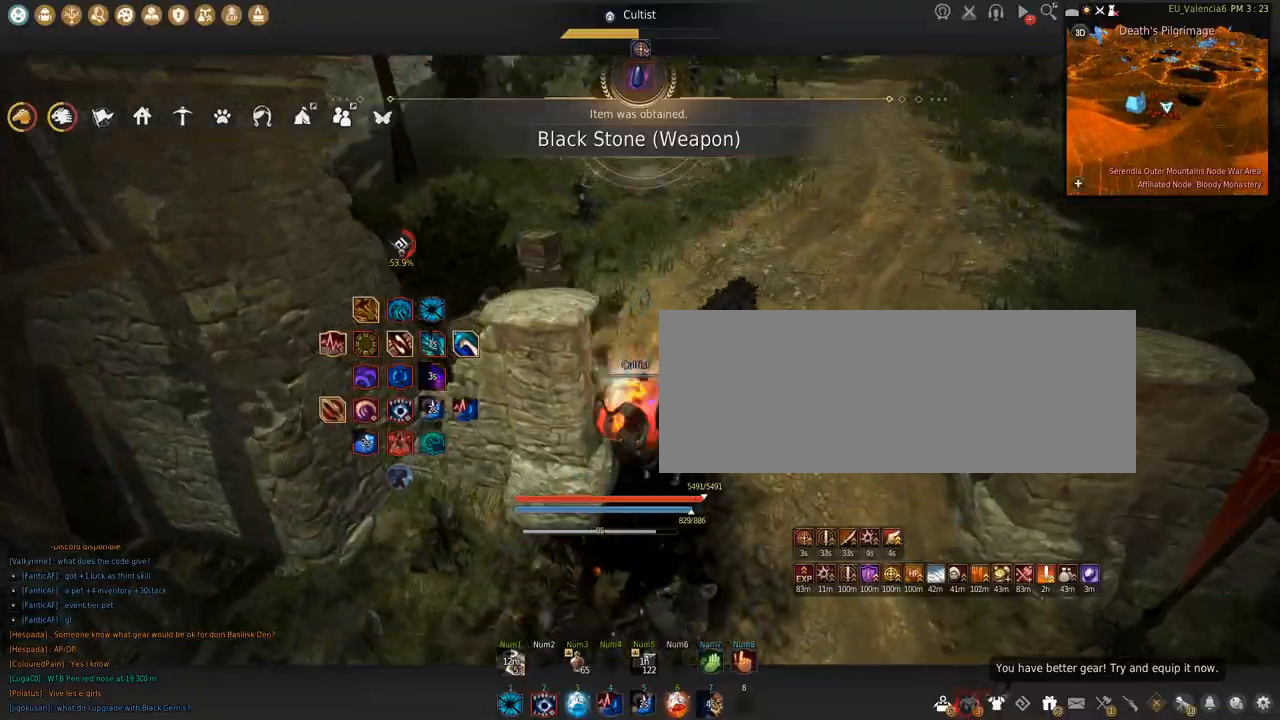
{"keys": ["w"], "mouse": [], "events": []}
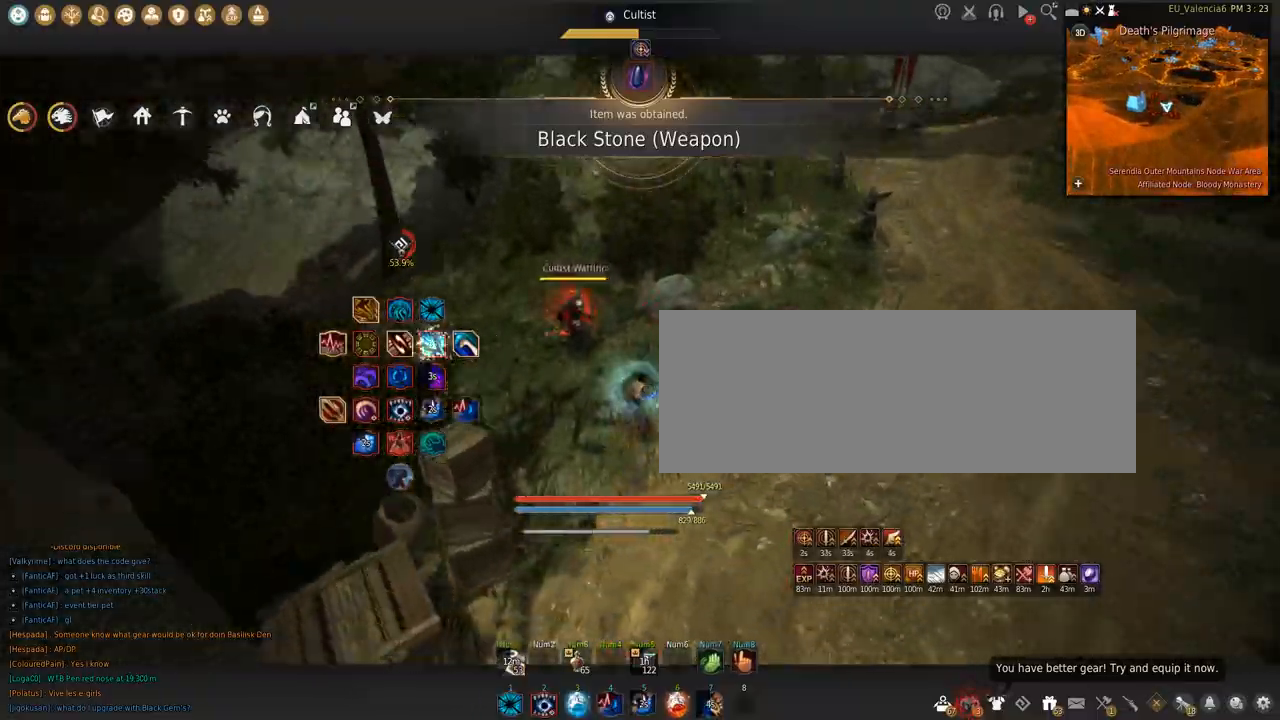
{"keys": ["w"], "mouse": [], "events": []}
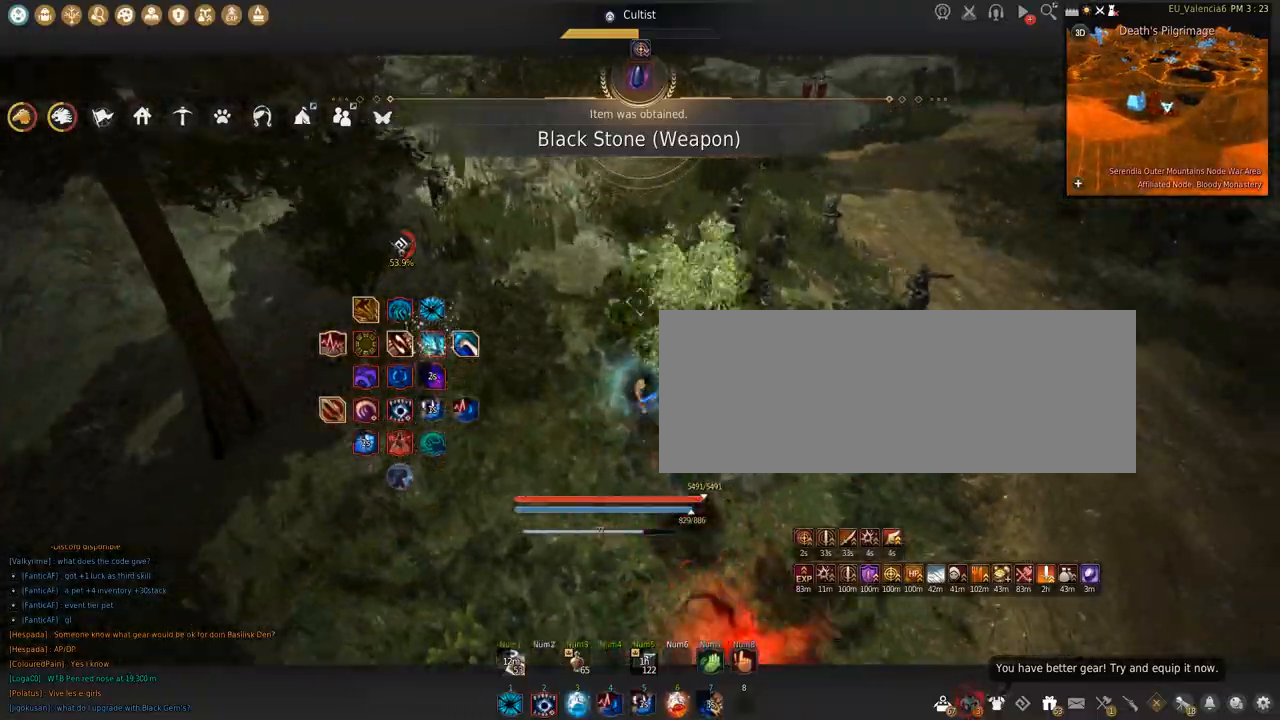
{"keys": ["w"], "mouse": [], "events": []}
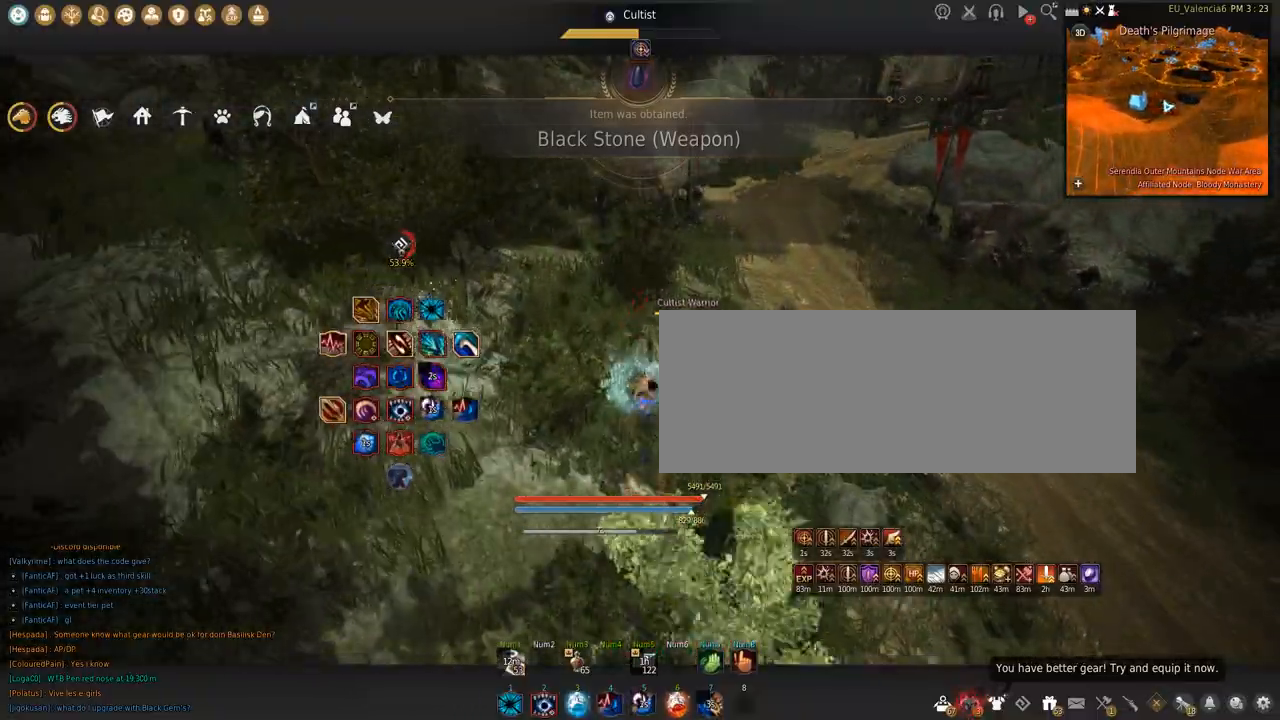
{"keys": [], "mouse": [], "events": [[468, "w", "up"]]}
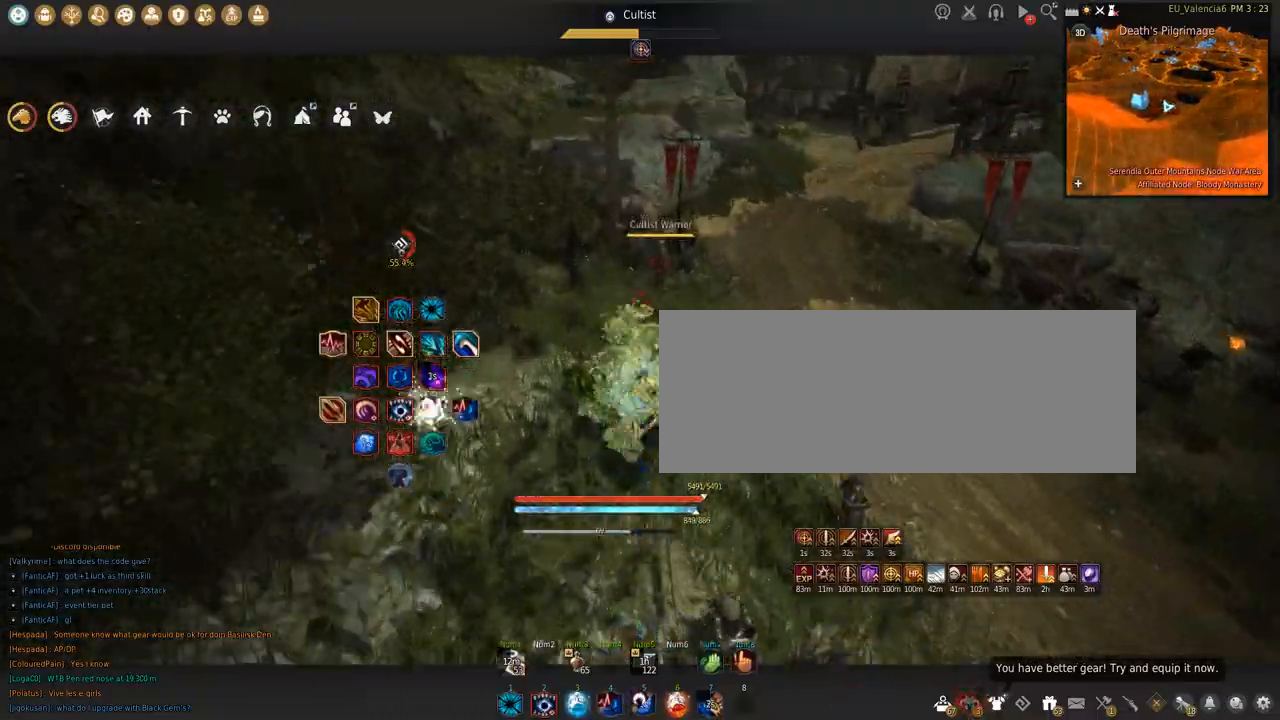
{"keys": [], "mouse": [], "events": []}
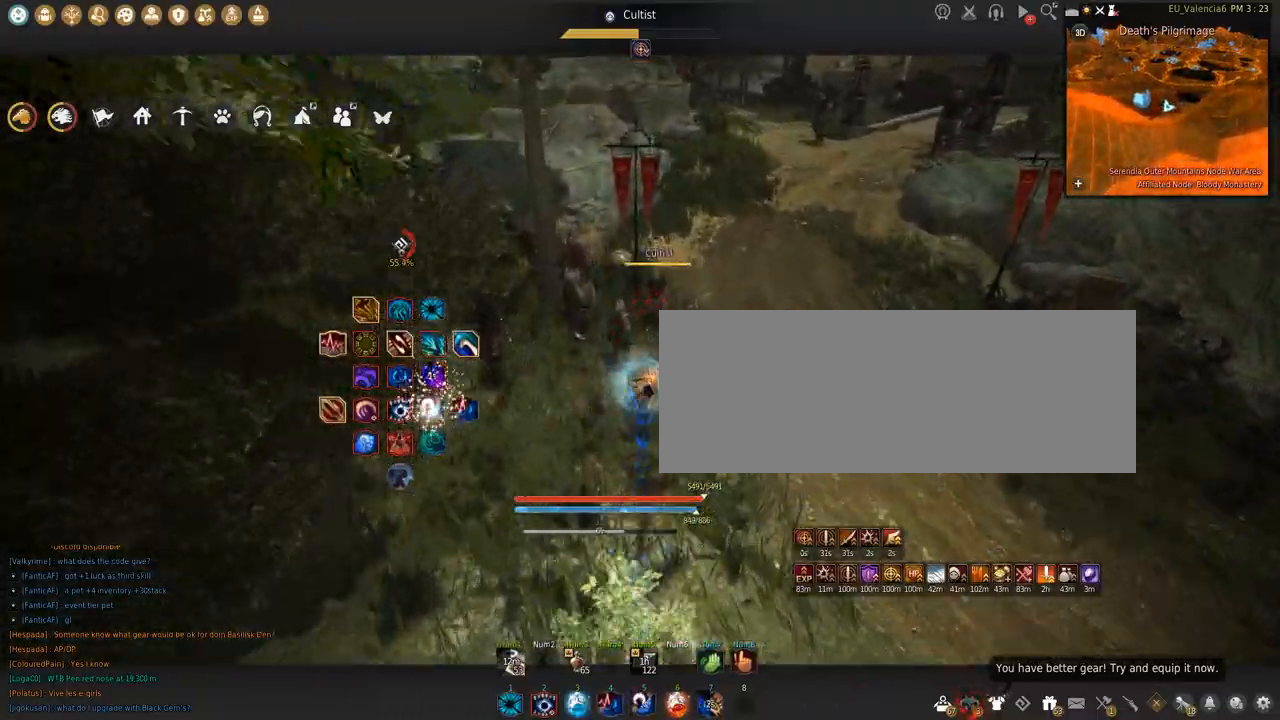
{"keys": ["q"], "mouse": [], "events": [[334, "q", "down"]]}
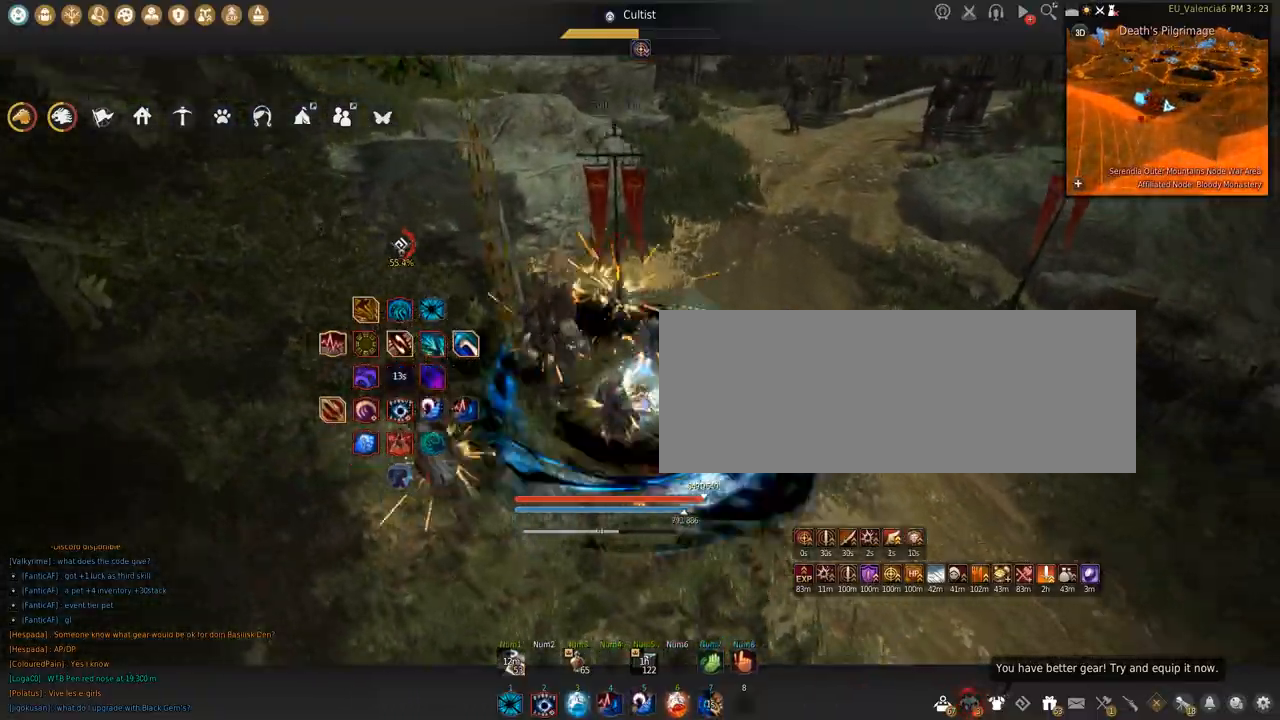
{"keys": ["c", "w"], "mouse": [], "events": [[33, "q", "up"], [100, "shift", "down"], [100, "space", "down"], [200, "shift", "up"], [234, "space", "up"], [267, "w", "down"], [367, "c", "down"]]}
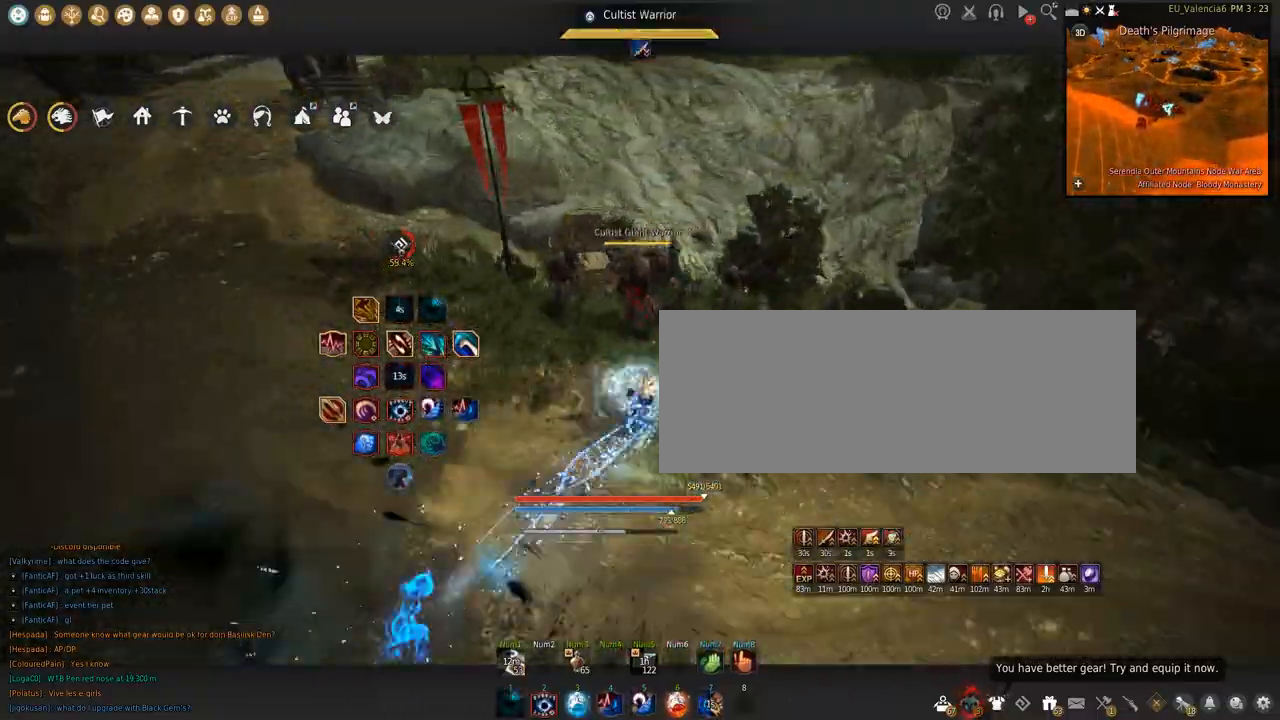
{"keys": [], "mouse": [], "events": [[167, "c", "up"], [434, "w", "up"]]}
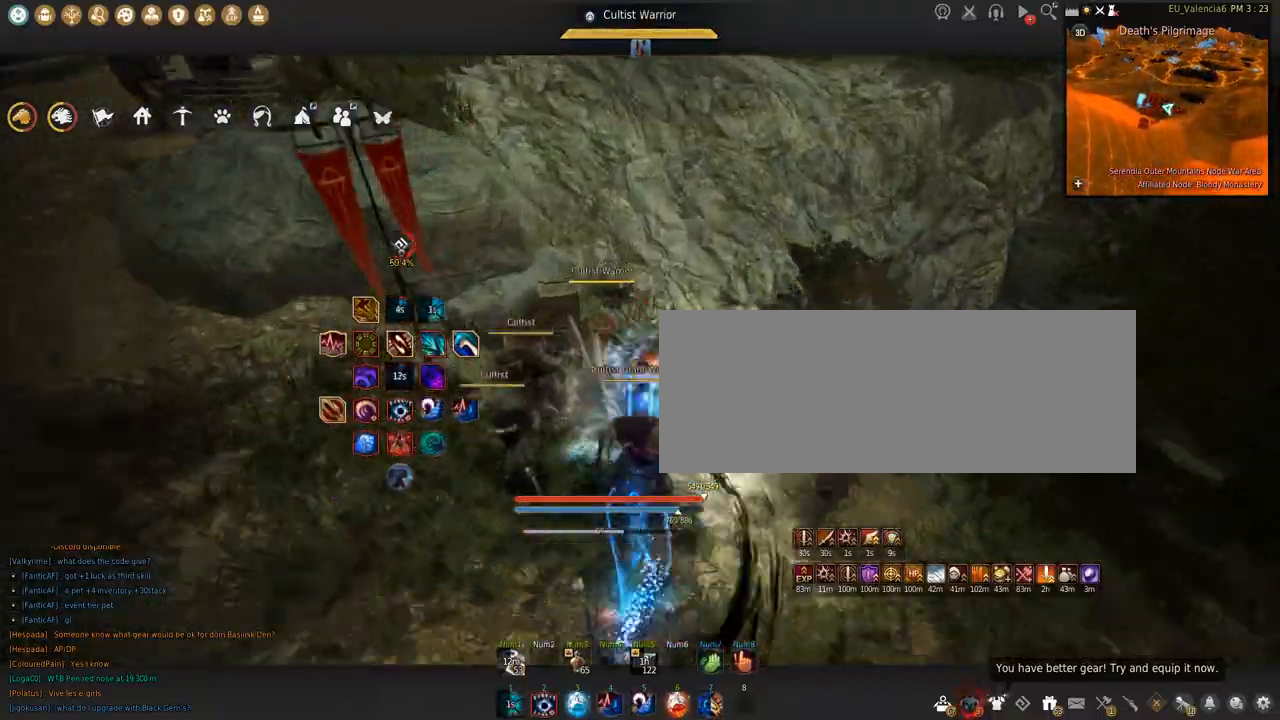
{"keys": ["q"], "mouse": [], "events": [[267, "q", "down"]]}
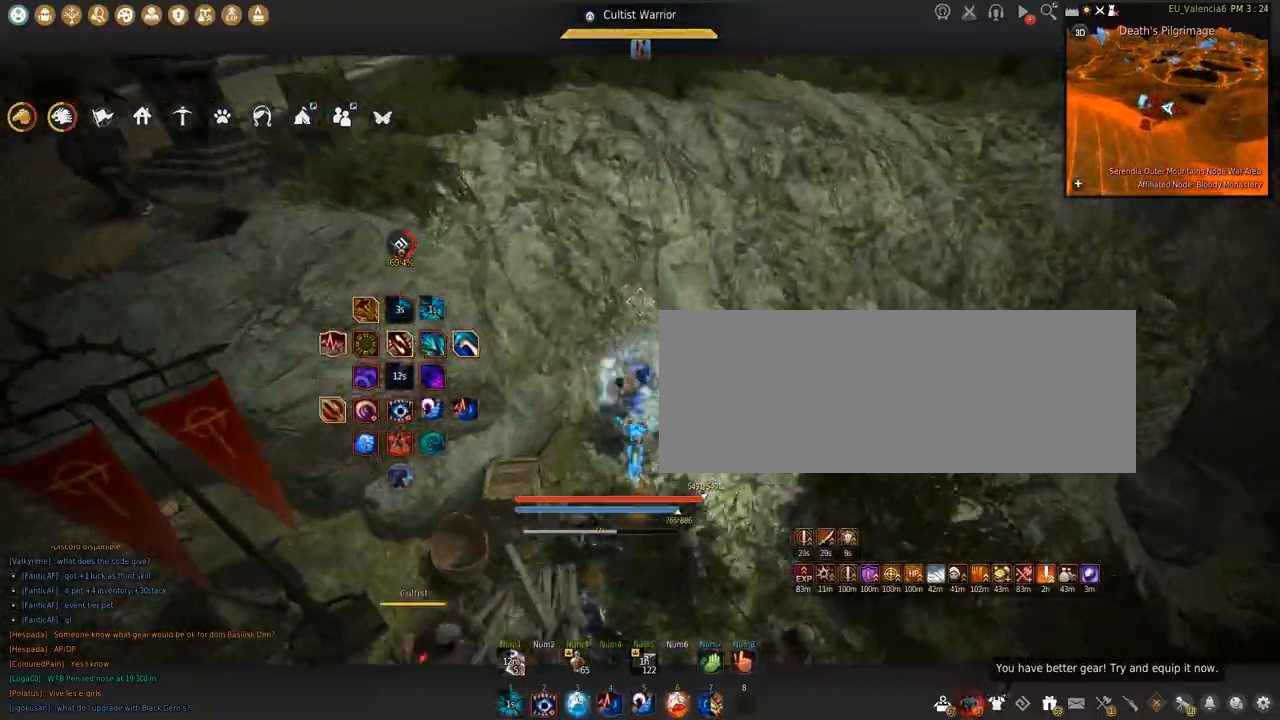
{"keys": ["a", "w"], "mouse": [], "events": [[167, "q", "up"], [334, "a", "down"], [368, "w", "down"]]}
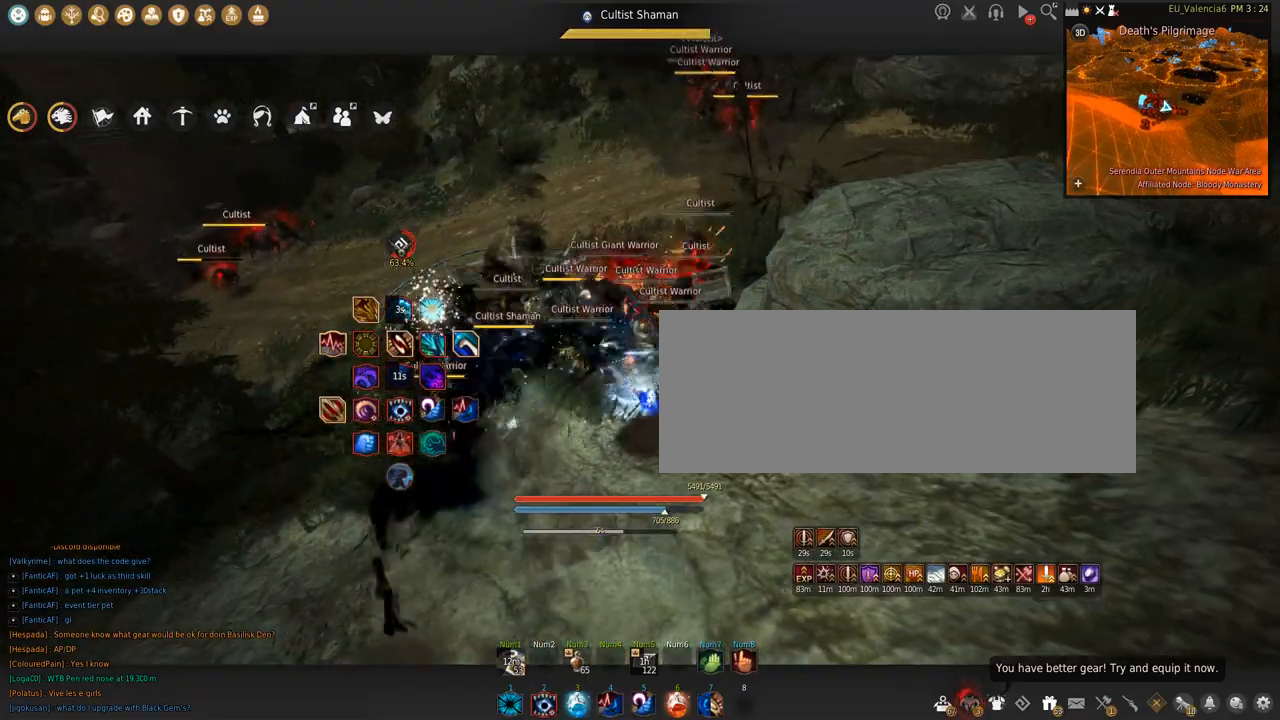
{"keys": [], "mouse": [], "events": [[400, "a", "up"], [400, "w", "up"]]}
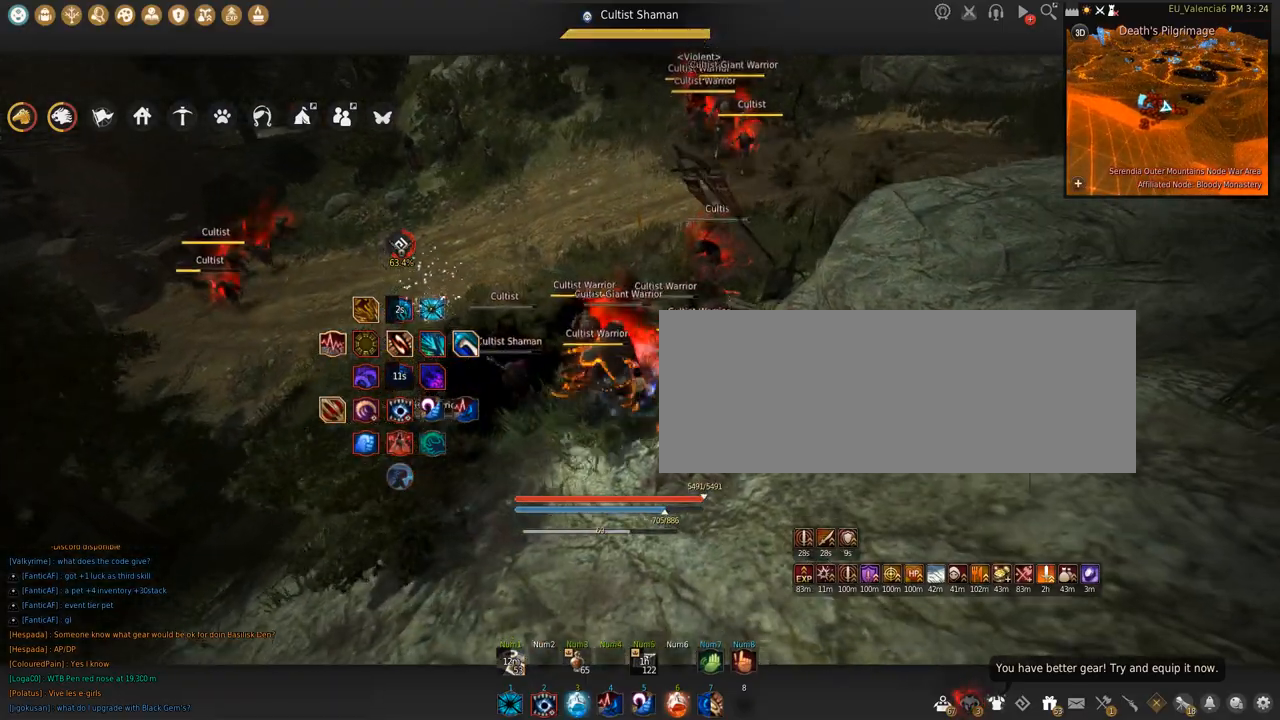
{"keys": [], "mouse": ["right"], "events": [[167, "mouse_right", "down"]]}
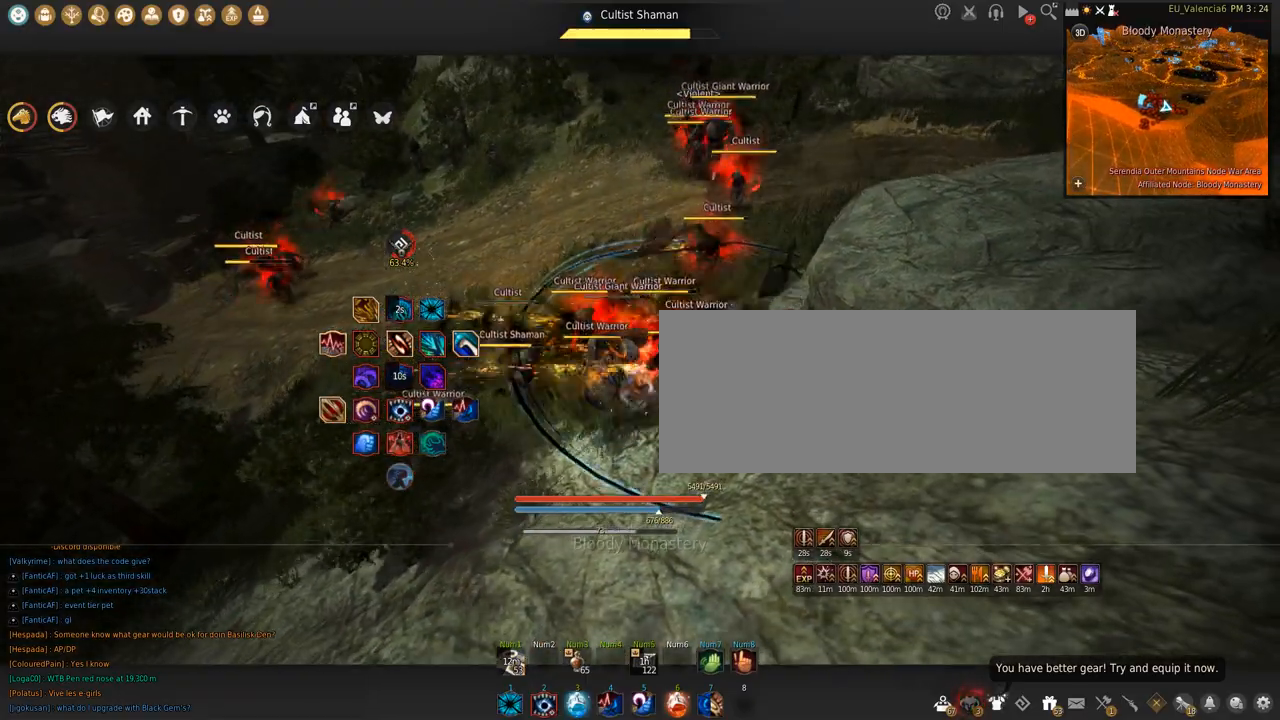
{"keys": [], "mouse": ["right"], "events": []}
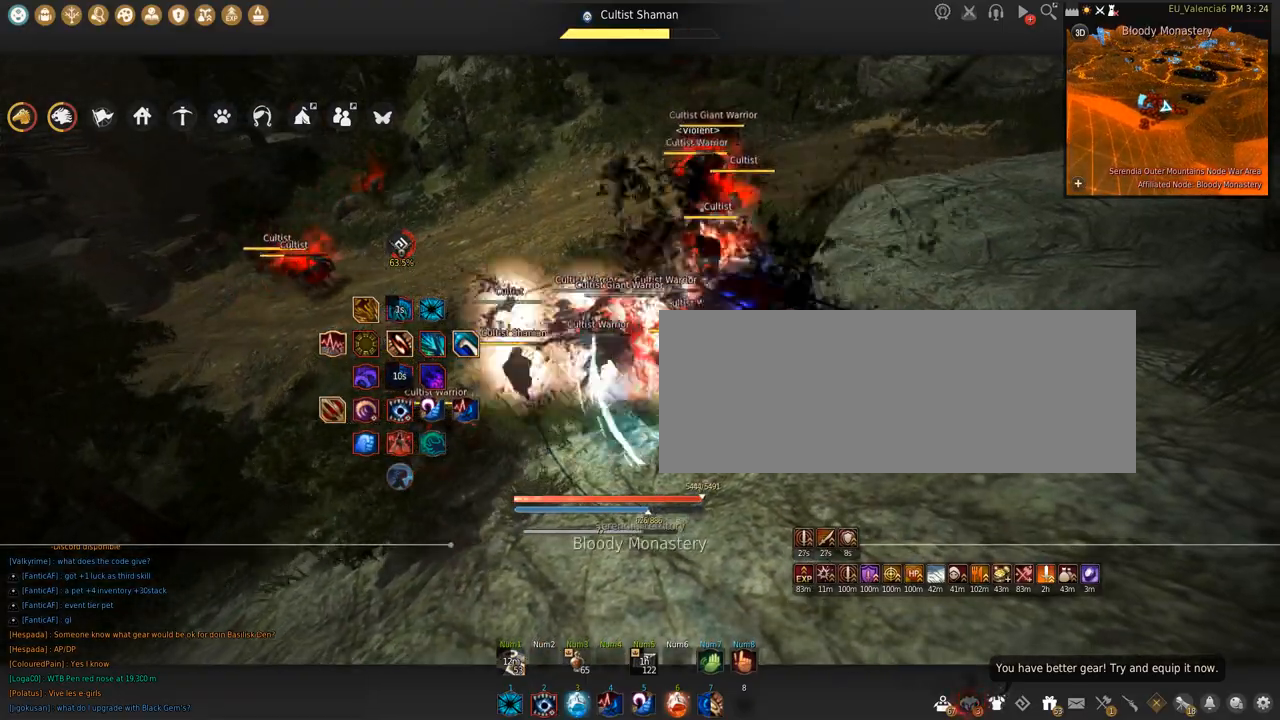
{"keys": [], "mouse": ["right"], "events": []}
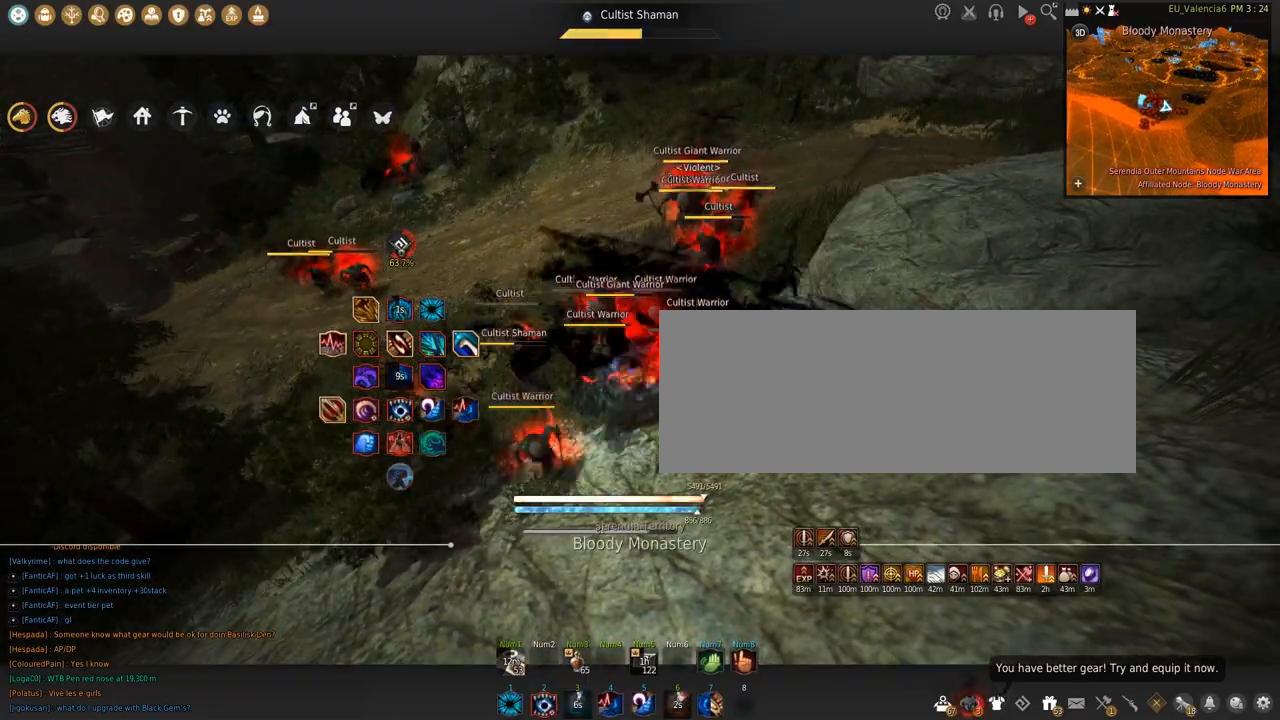
{"keys": [], "mouse": ["right"], "events": []}
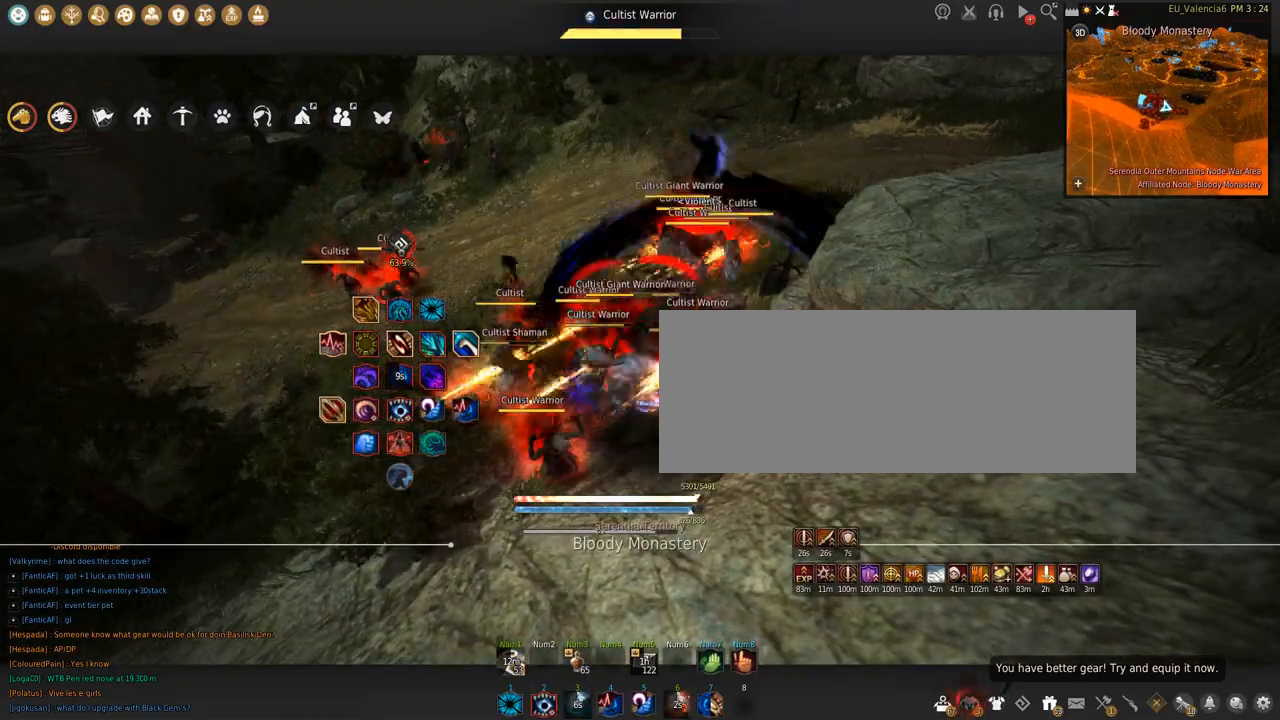
{"keys": ["q", "shift"], "mouse": [], "events": [[33, "mouse_right", "up"], [33, "shift", "down"], [134, "q", "down"]]}
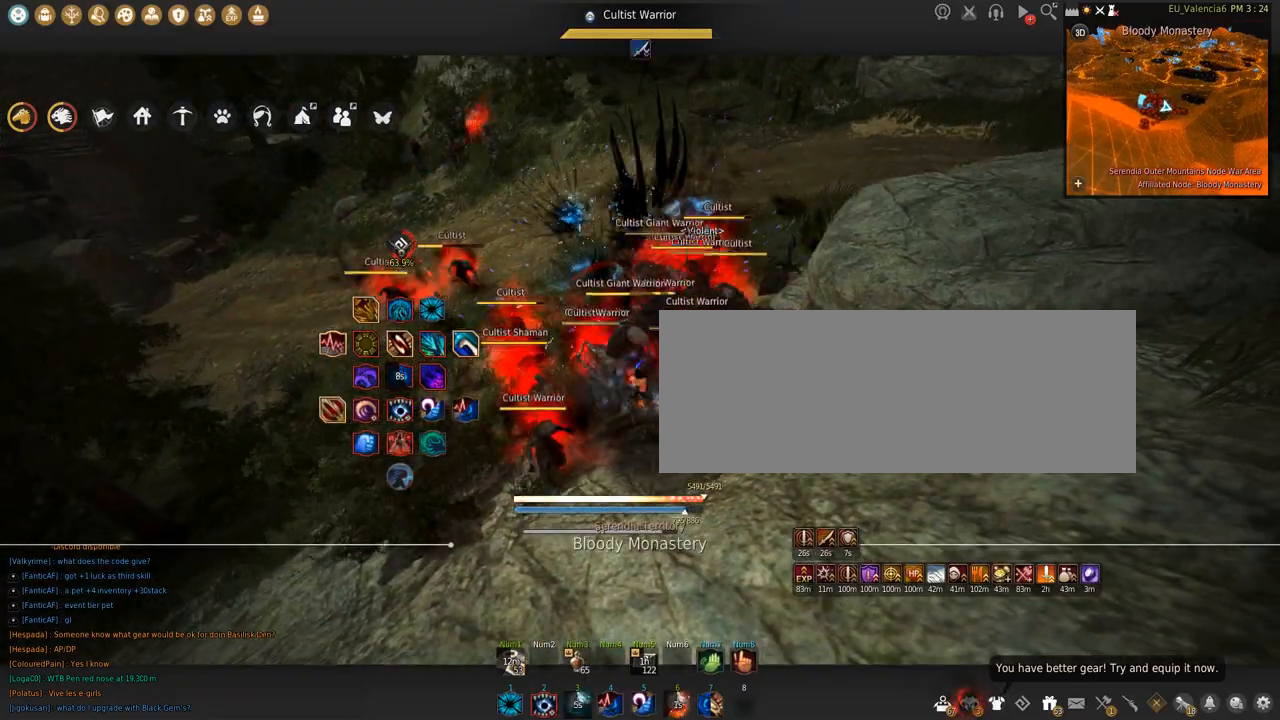
{"keys": ["shift"], "mouse": [], "events": [[200, "q", "up"]]}
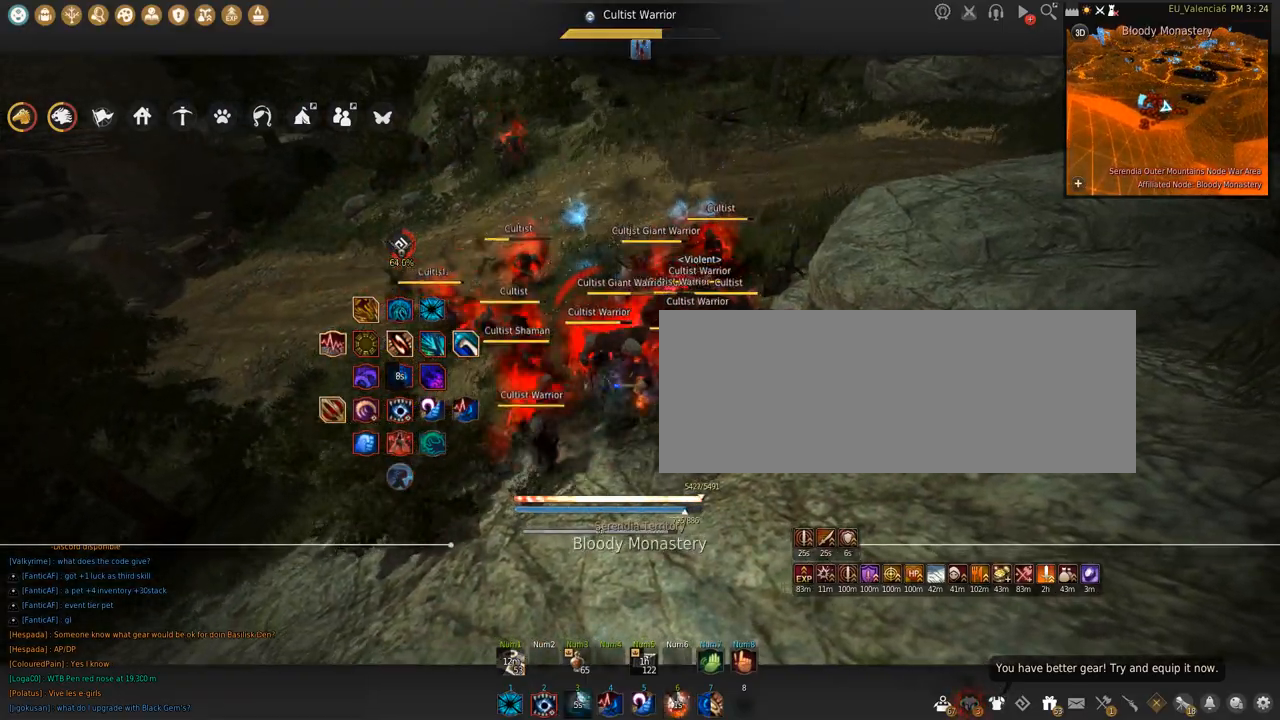
{"keys": ["q", "shift"], "mouse": [], "events": [[67, "q", "down"]]}
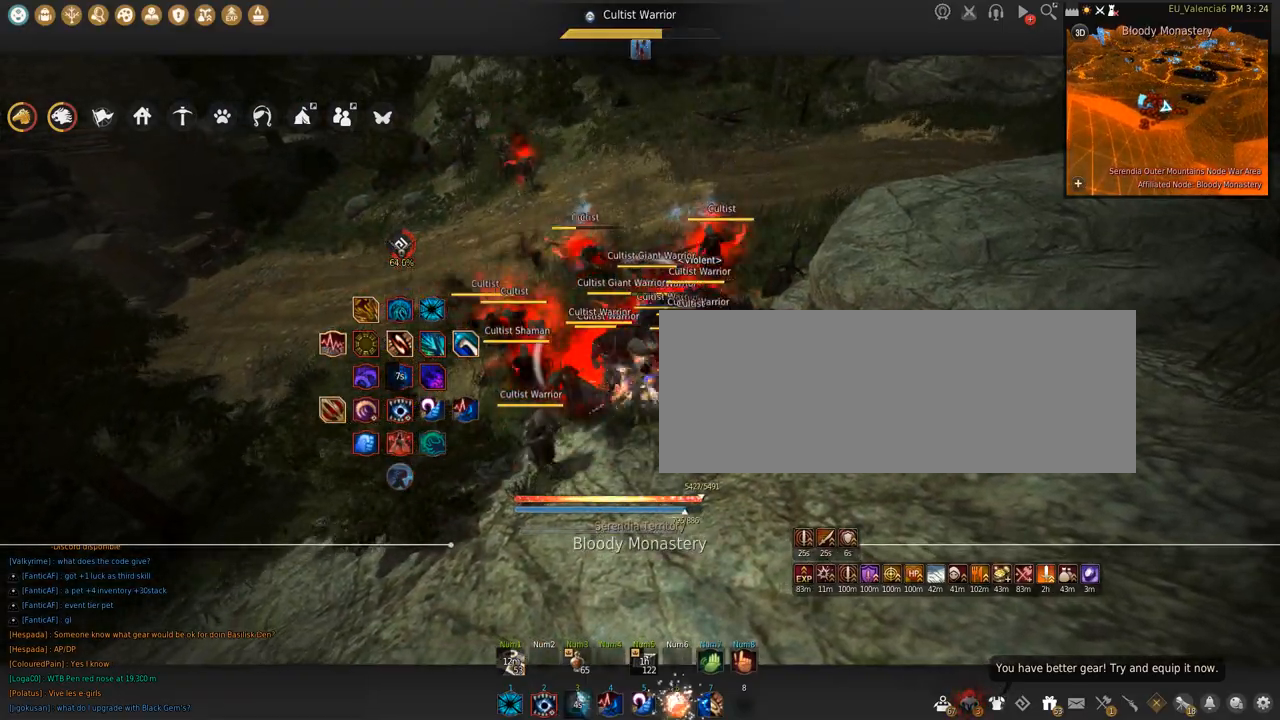
{"keys": ["shift"], "mouse": ["left"], "events": [[400, "mouse_left", "down"], [467, "q", "up"]]}
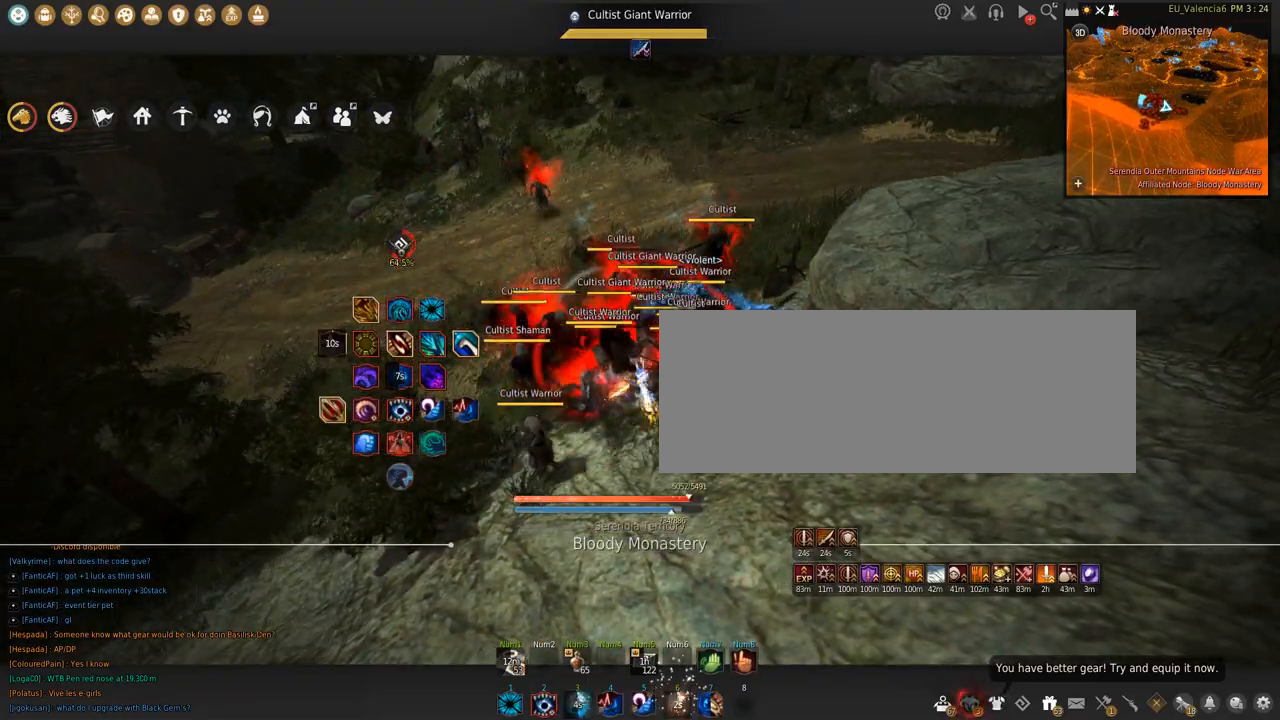
{"keys": [], "mouse": [], "events": [[100, "mouse_left", "up"], [134, "q", "down"], [467, "q", "up"], [501, "shift", "up"]]}
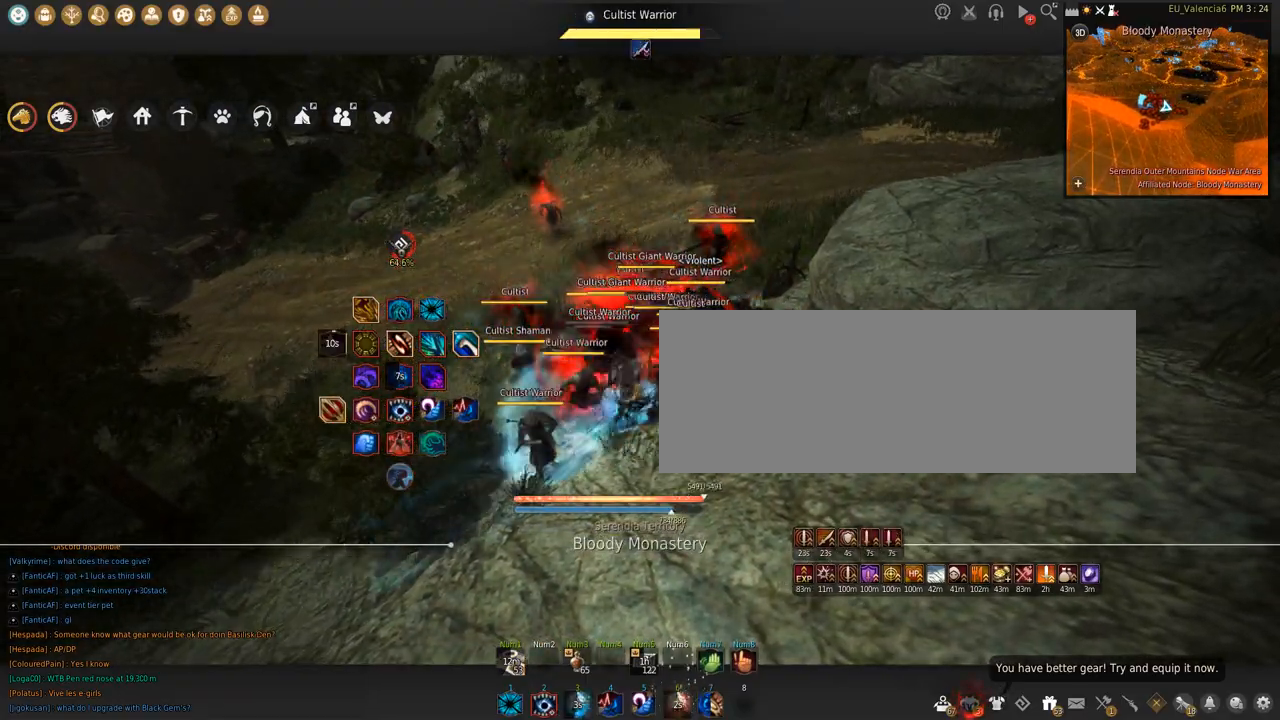
{"keys": ["c", "s"], "mouse": [], "events": [[66, "s", "down"], [133, "c", "down"]]}
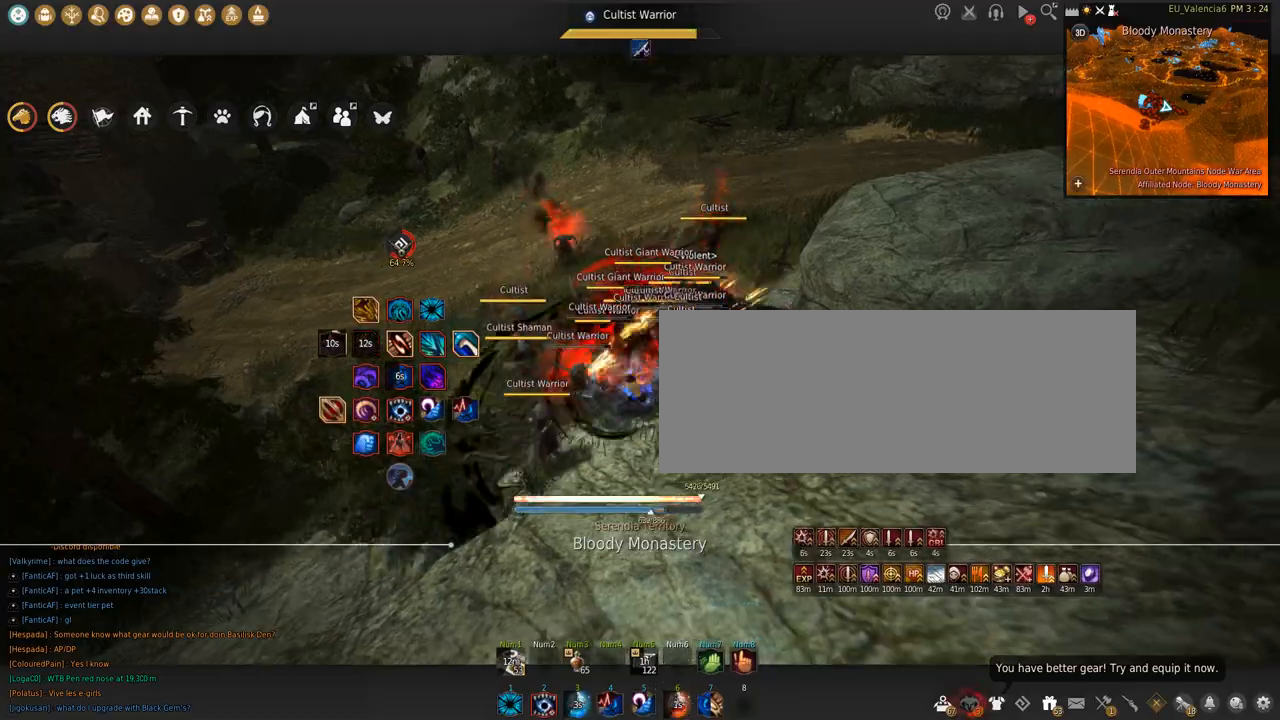
{"keys": [], "mouse": [], "events": [[33, "c", "up"], [33, "s", "up"]]}
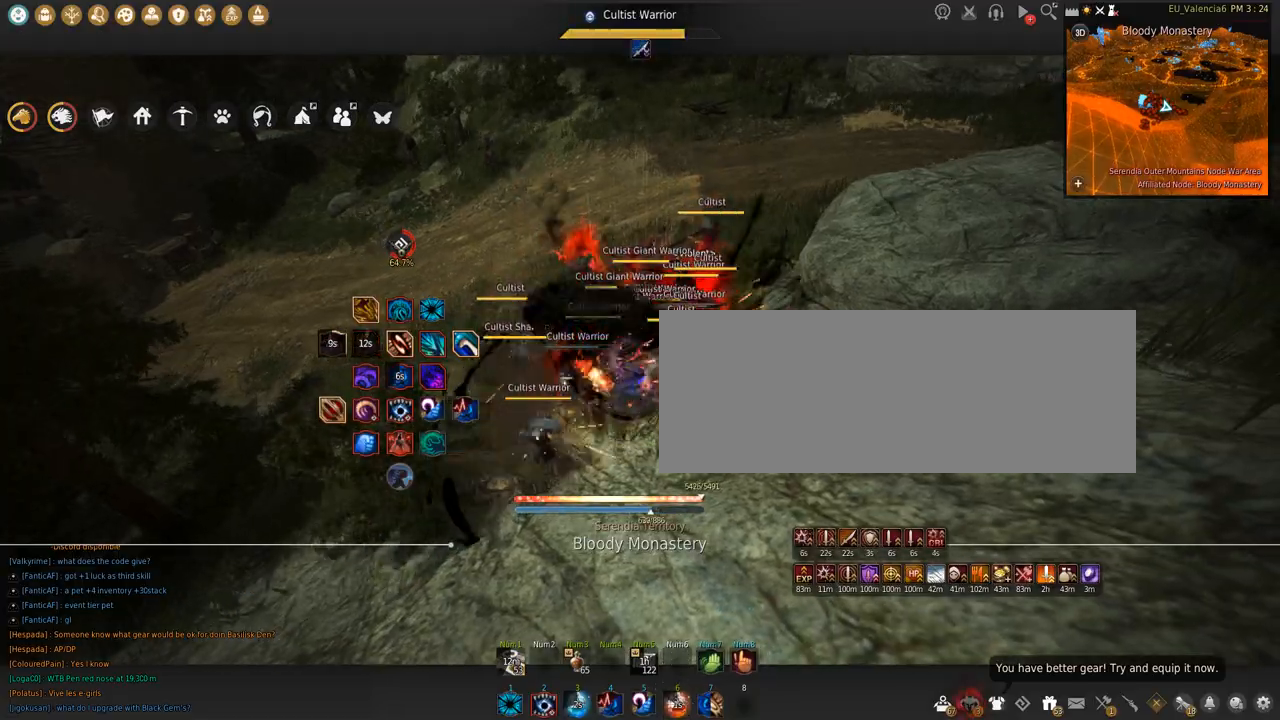
{"keys": ["w"], "mouse": ["right"], "events": [[367, "w", "down"], [433, "mouse_right", "down"]]}
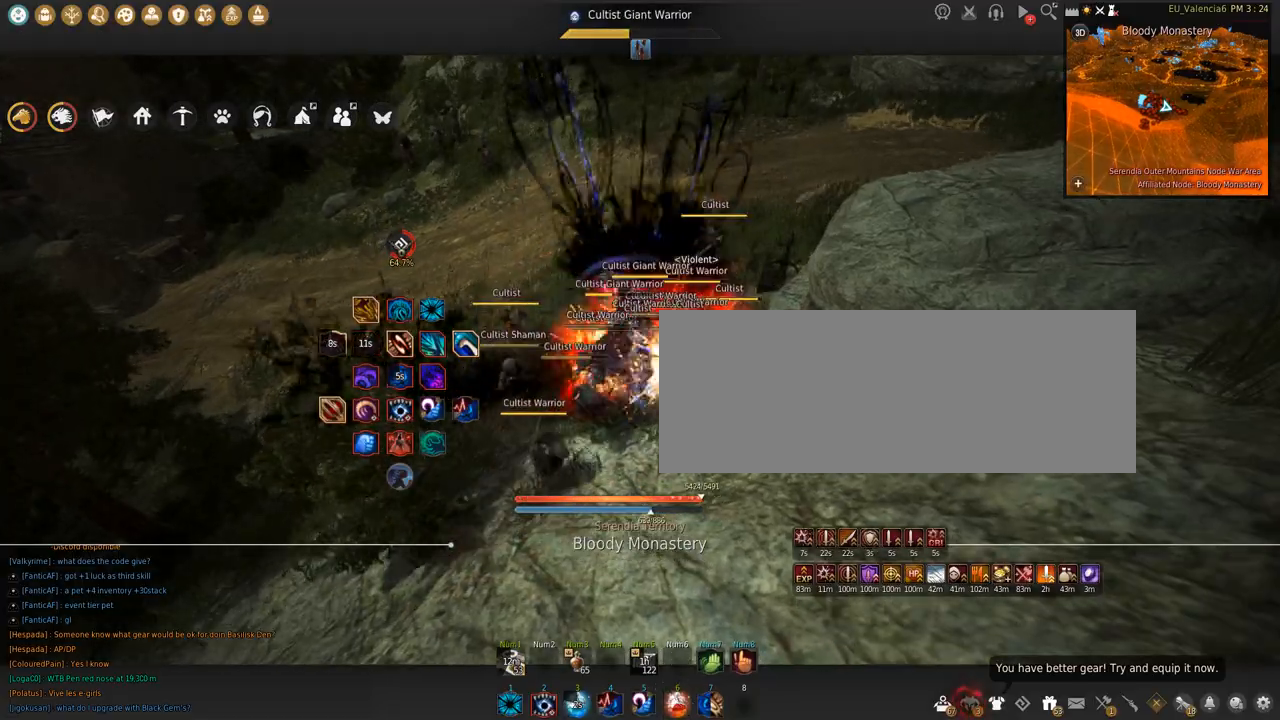
{"keys": [], "mouse": ["right"], "events": [[467, "w", "up"]]}
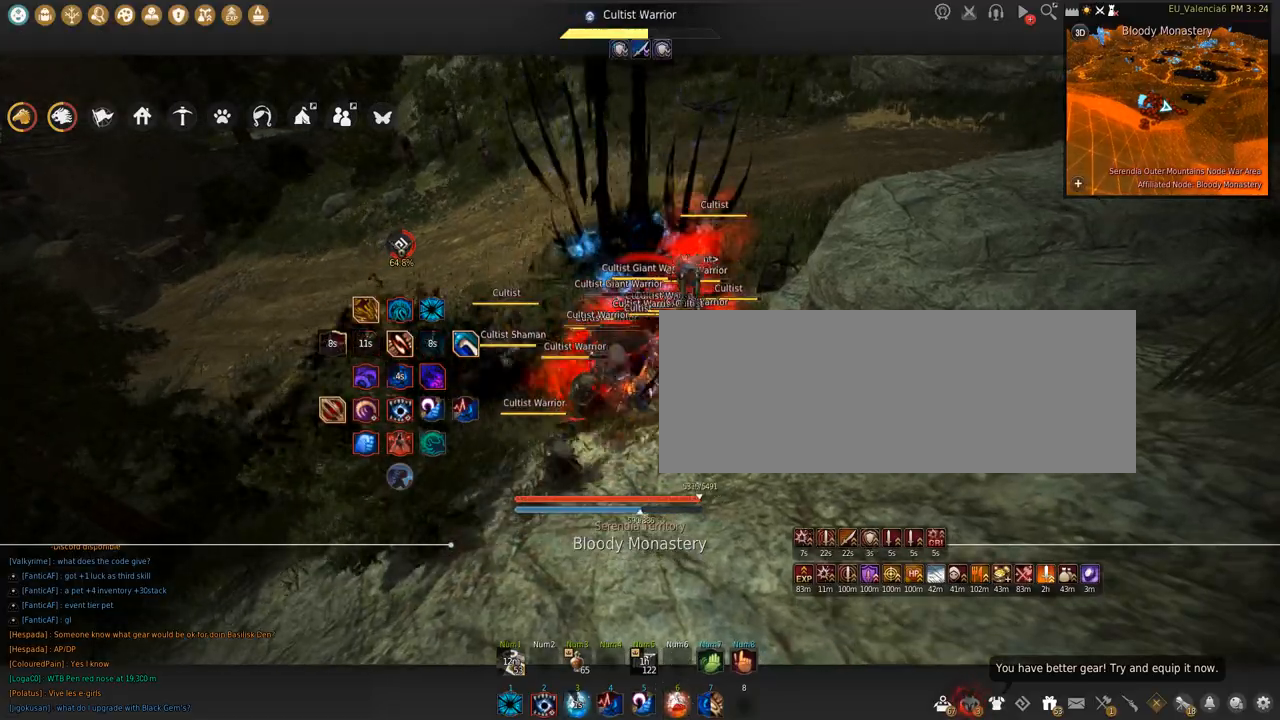
{"keys": ["s"], "mouse": ["right"], "events": [[33, "s", "down"]]}
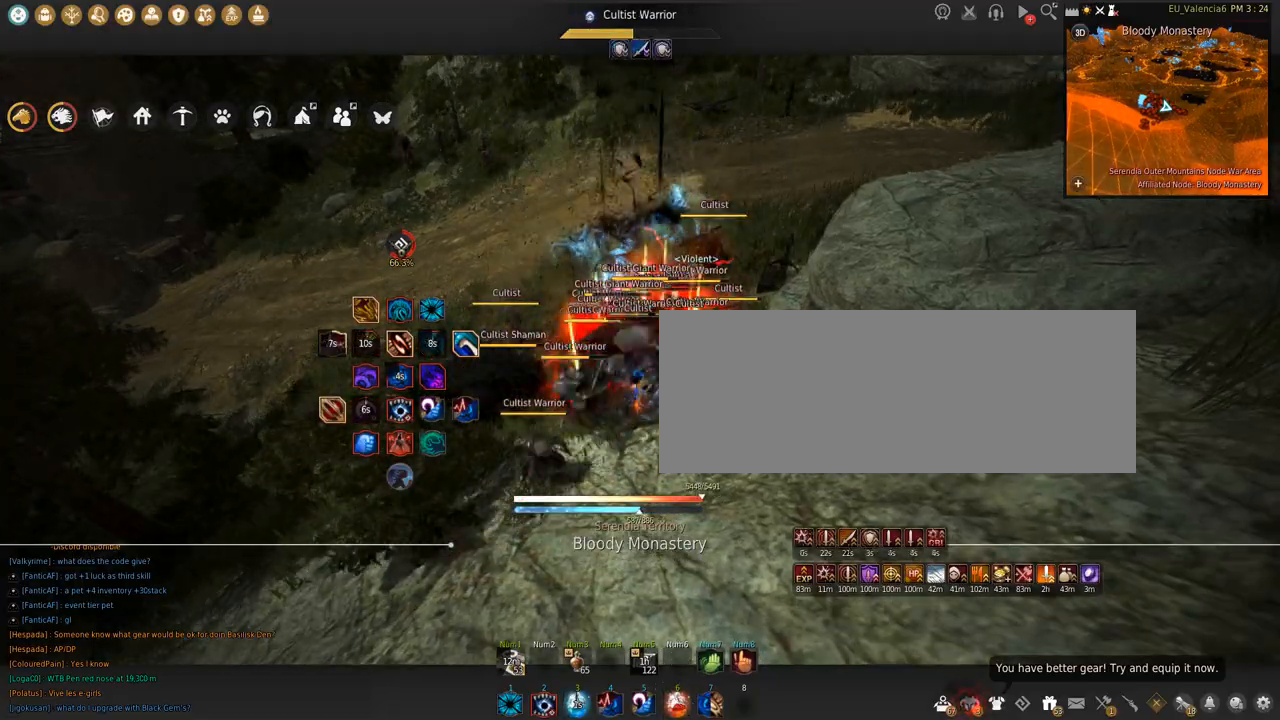
{"keys": [], "mouse": [], "events": [[100, "mouse_right", "up"], [134, "s", "up"]]}